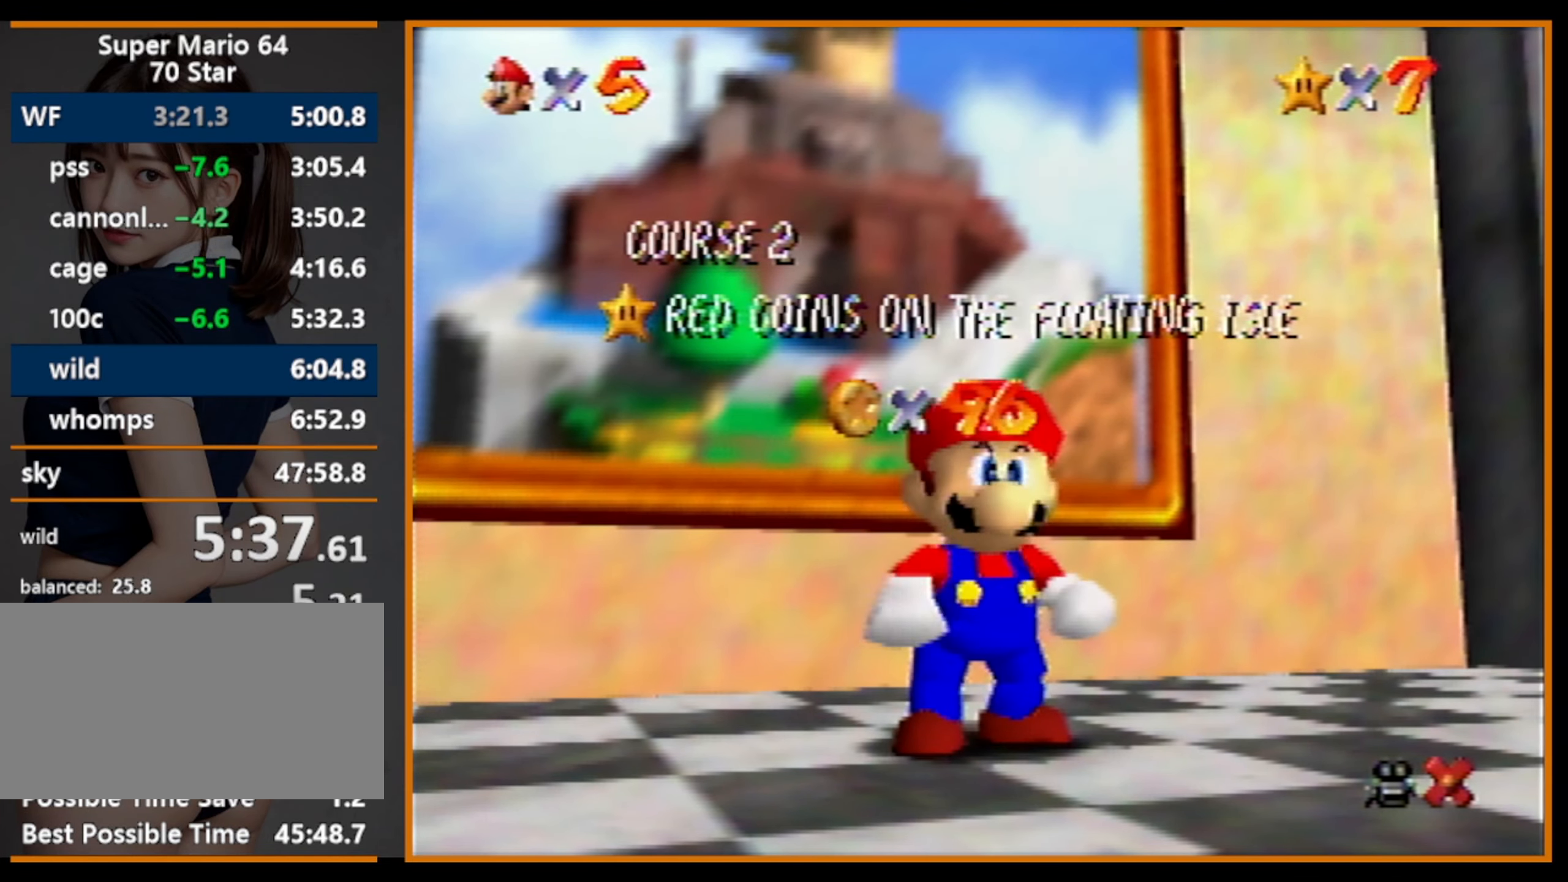
Gameplay with a controller (Nintendo layout); each line is a JSON object with the inputs held at the frame after it. "events" lists button and stick changes between this image and that frame as [ms after this image, input, new state], when the widget could be followed in between. Not read: L1 L3 R3.
{"buttons": [], "left_stick": "down", "events": [[300, "left_stick", "down"]]}
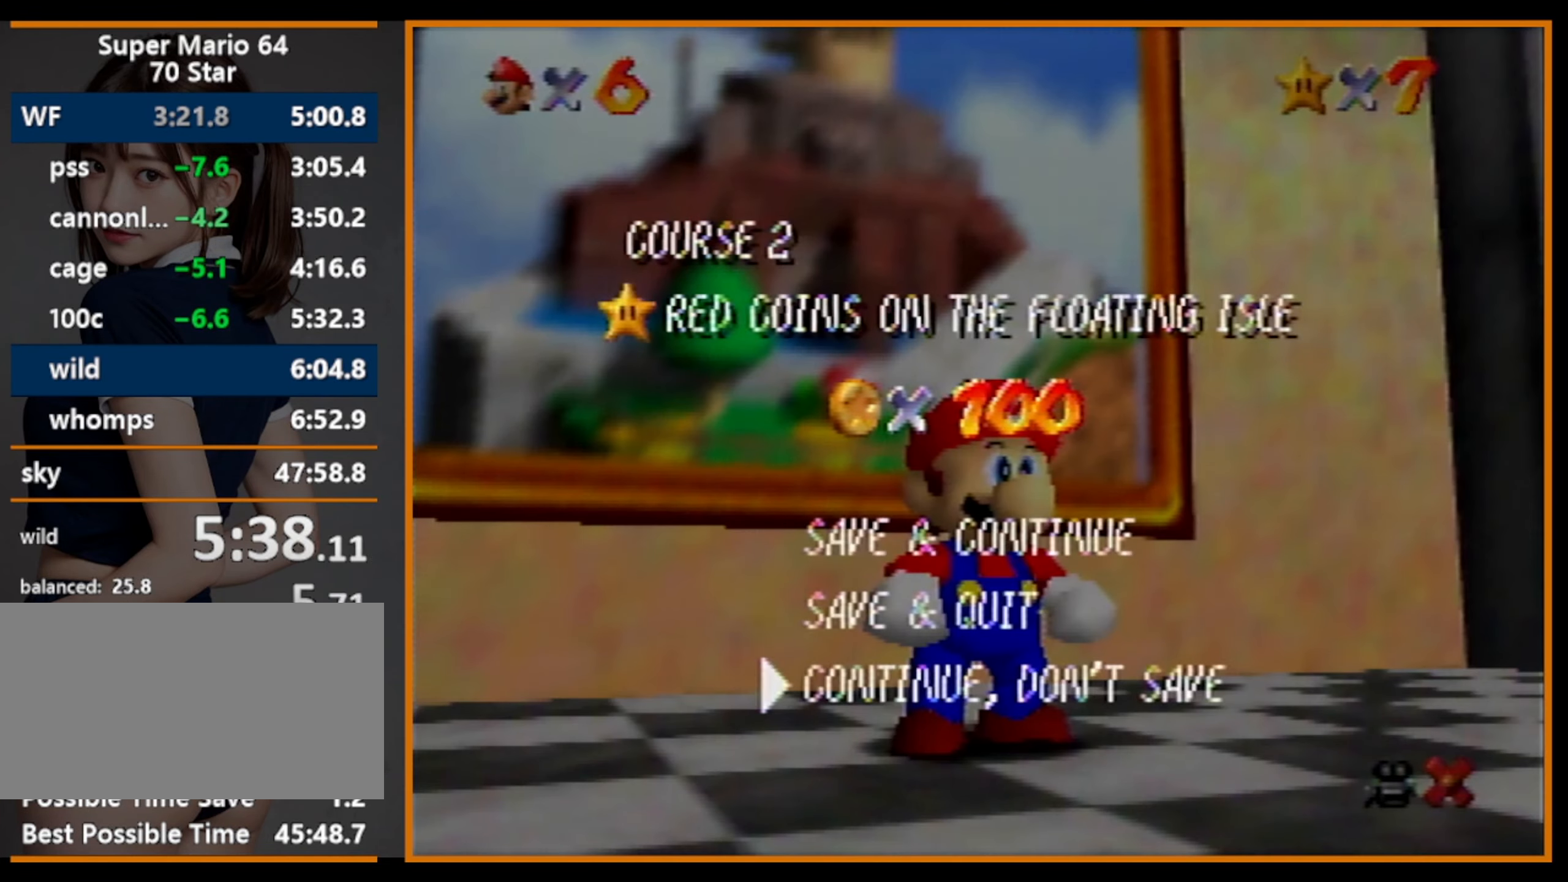
{"buttons": ["A", "Z"], "left_stick": "up-left", "events": [[100, "A", "down"], [167, "left_stick", "up-left"], [200, "A", "up"], [367, "Z", "down"], [400, "A", "down"]]}
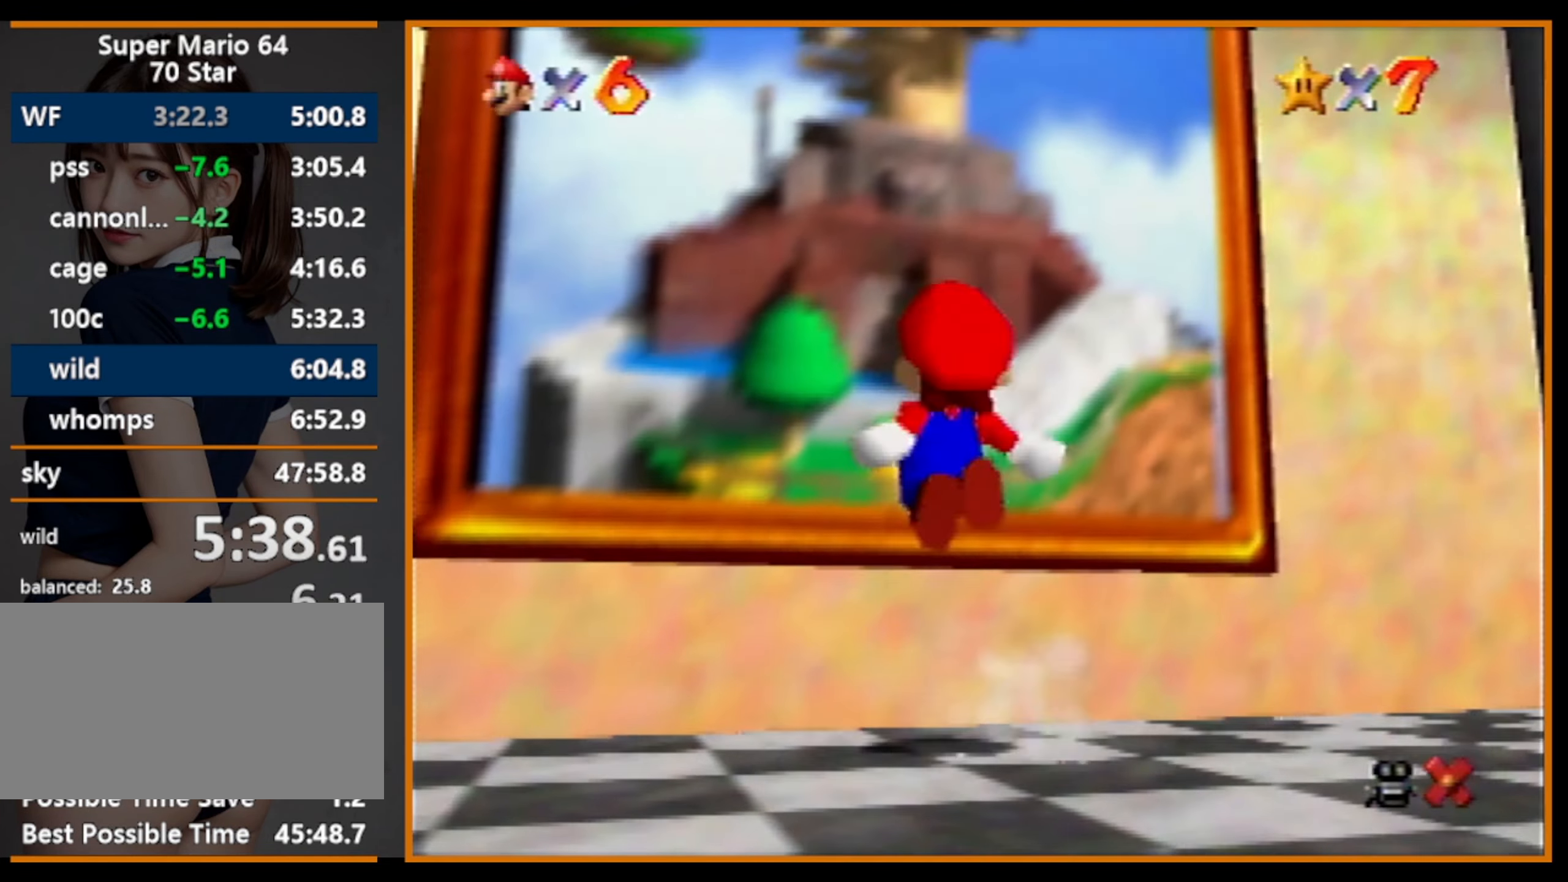
{"buttons": [], "left_stick": "center", "events": [[34, "A", "up"], [67, "Z", "up"], [467, "left_stick", "center"]]}
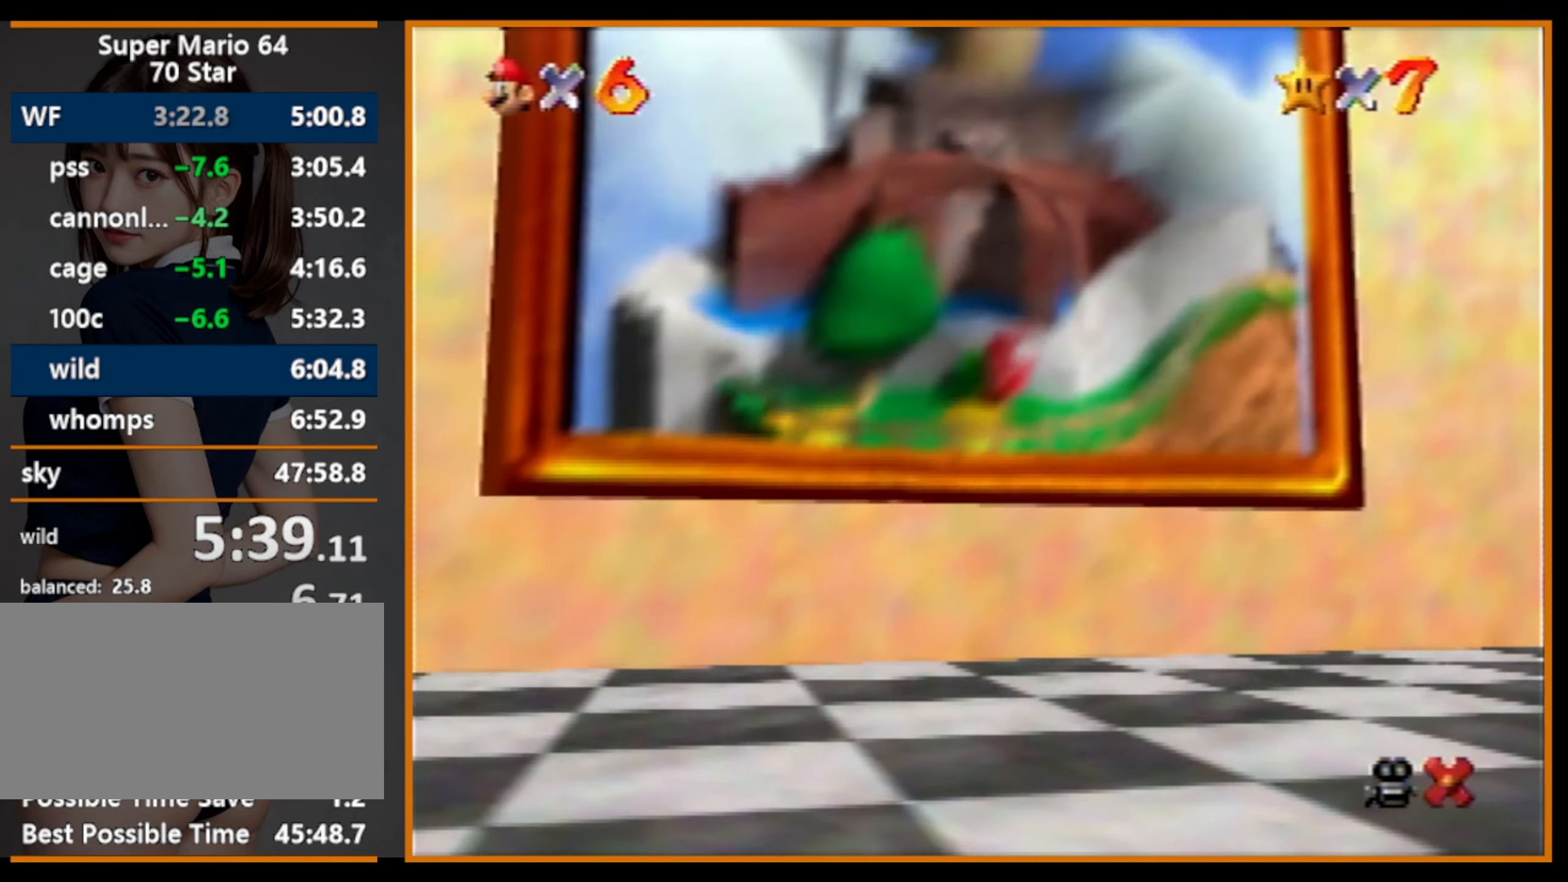
{"buttons": [], "left_stick": "center", "events": []}
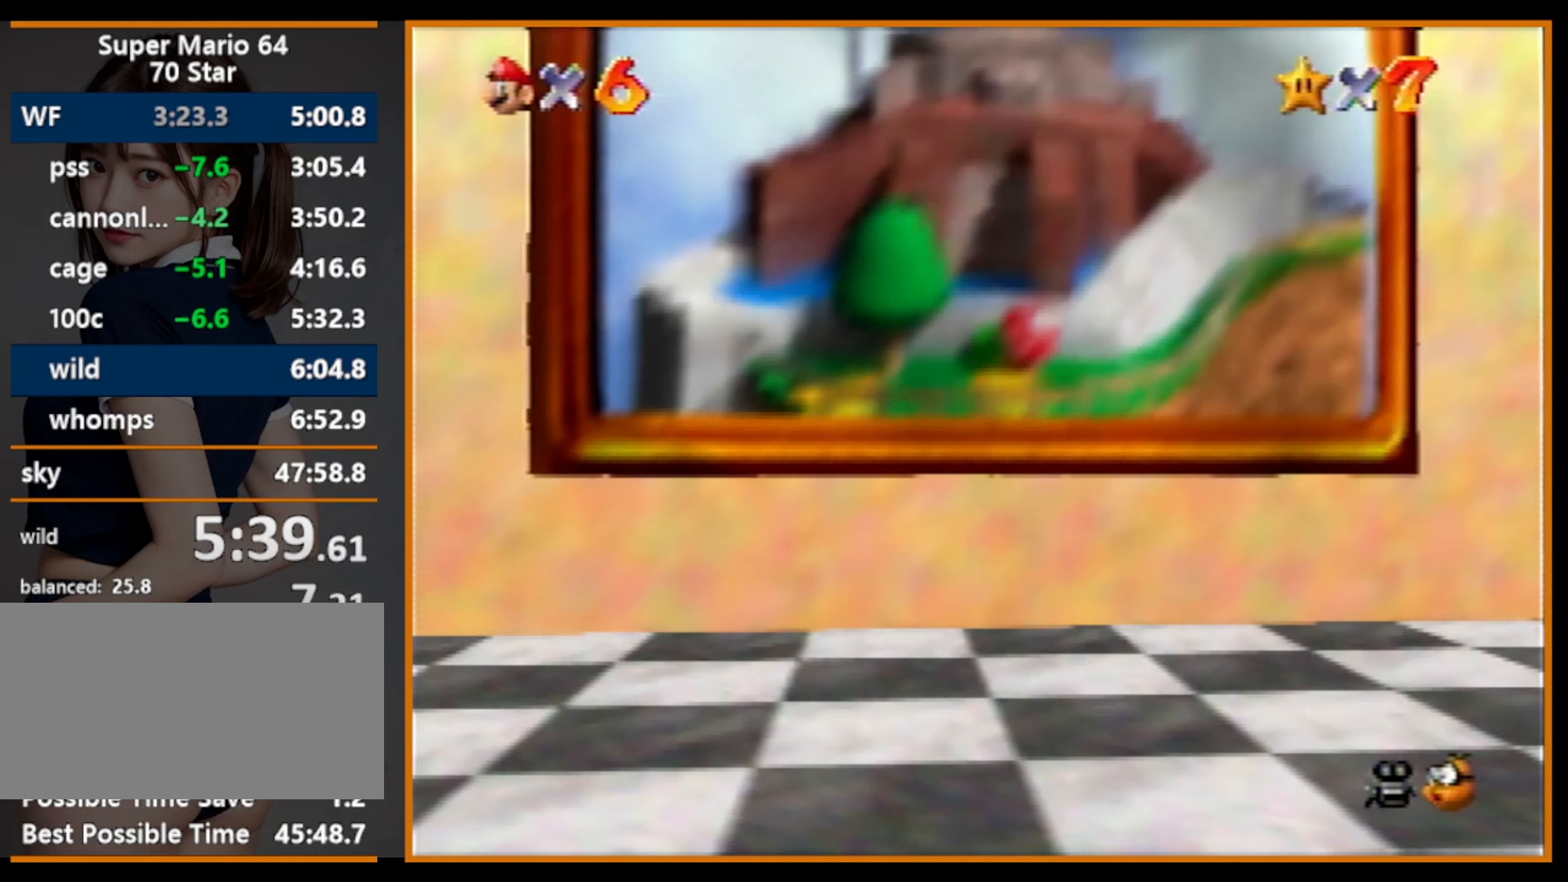
{"buttons": [], "left_stick": "center", "events": []}
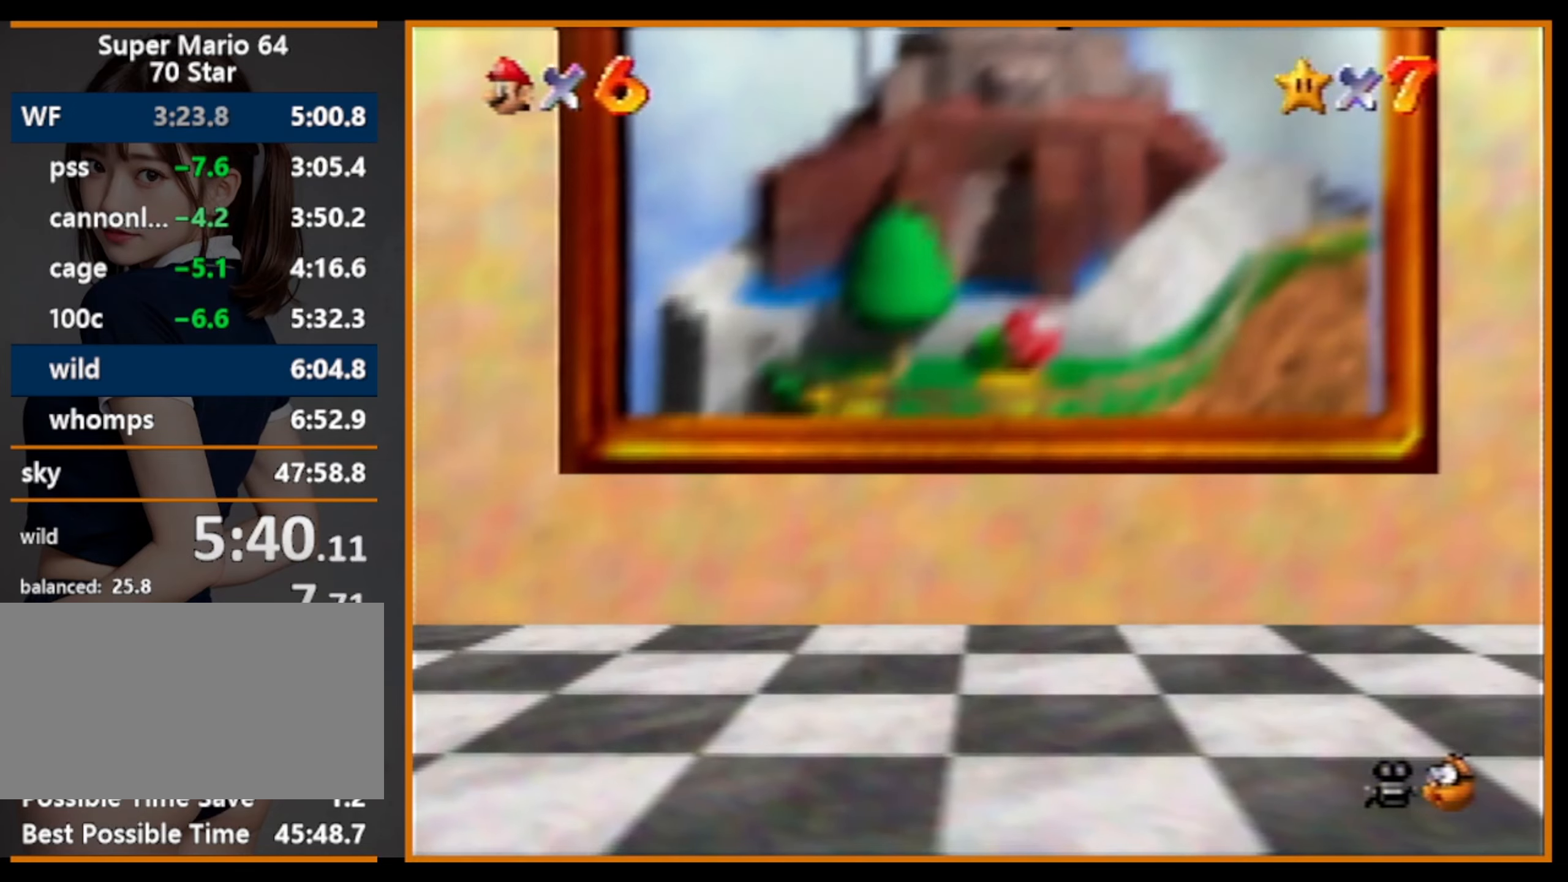
{"buttons": [], "left_stick": "center", "events": []}
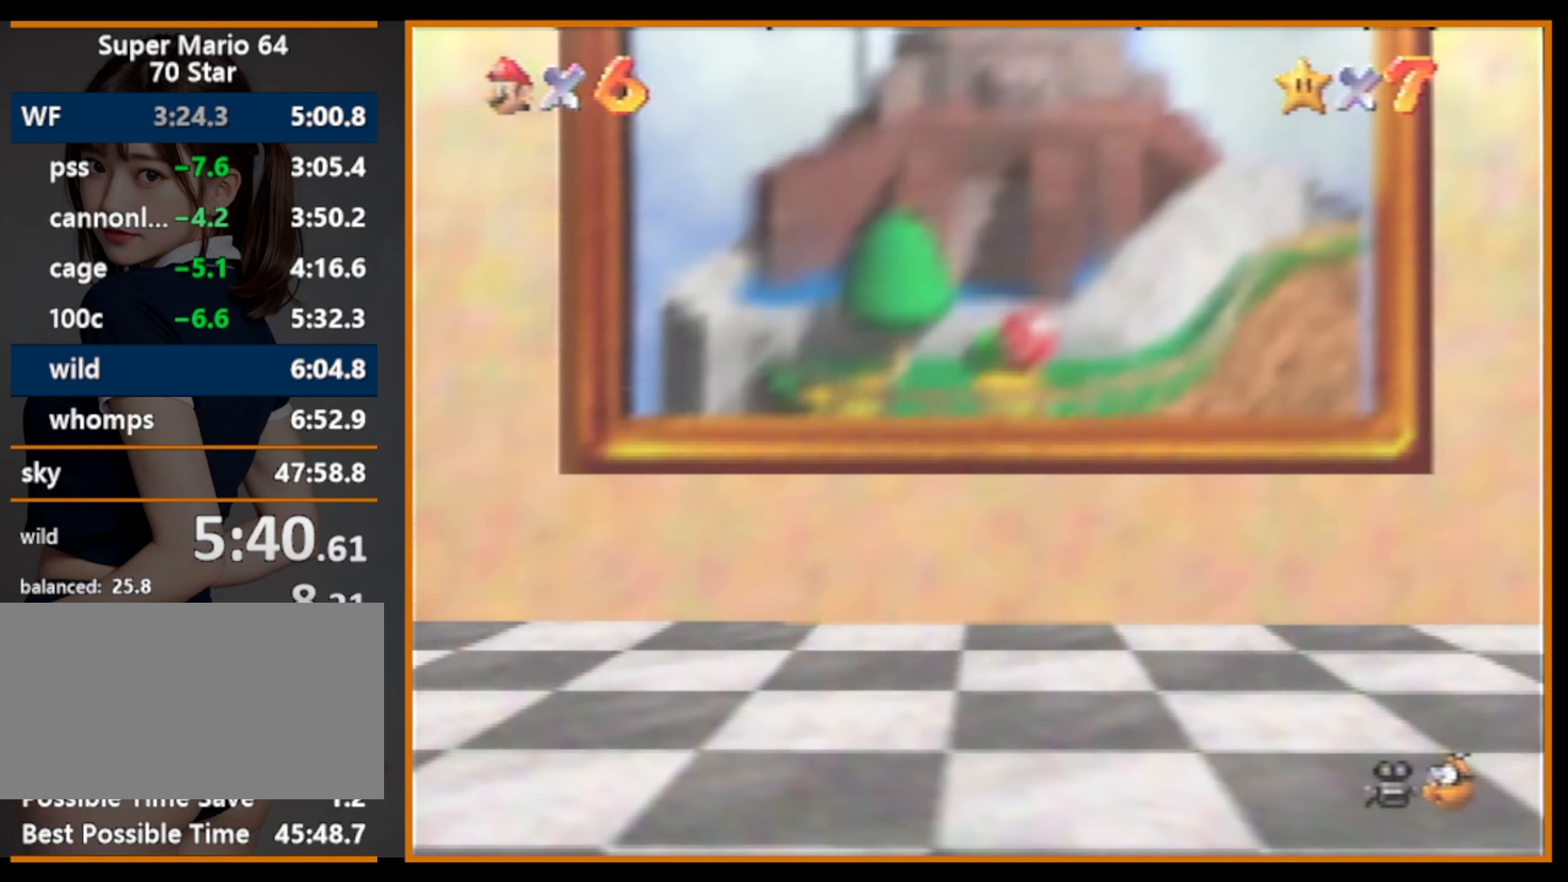
{"buttons": [], "left_stick": "center", "events": []}
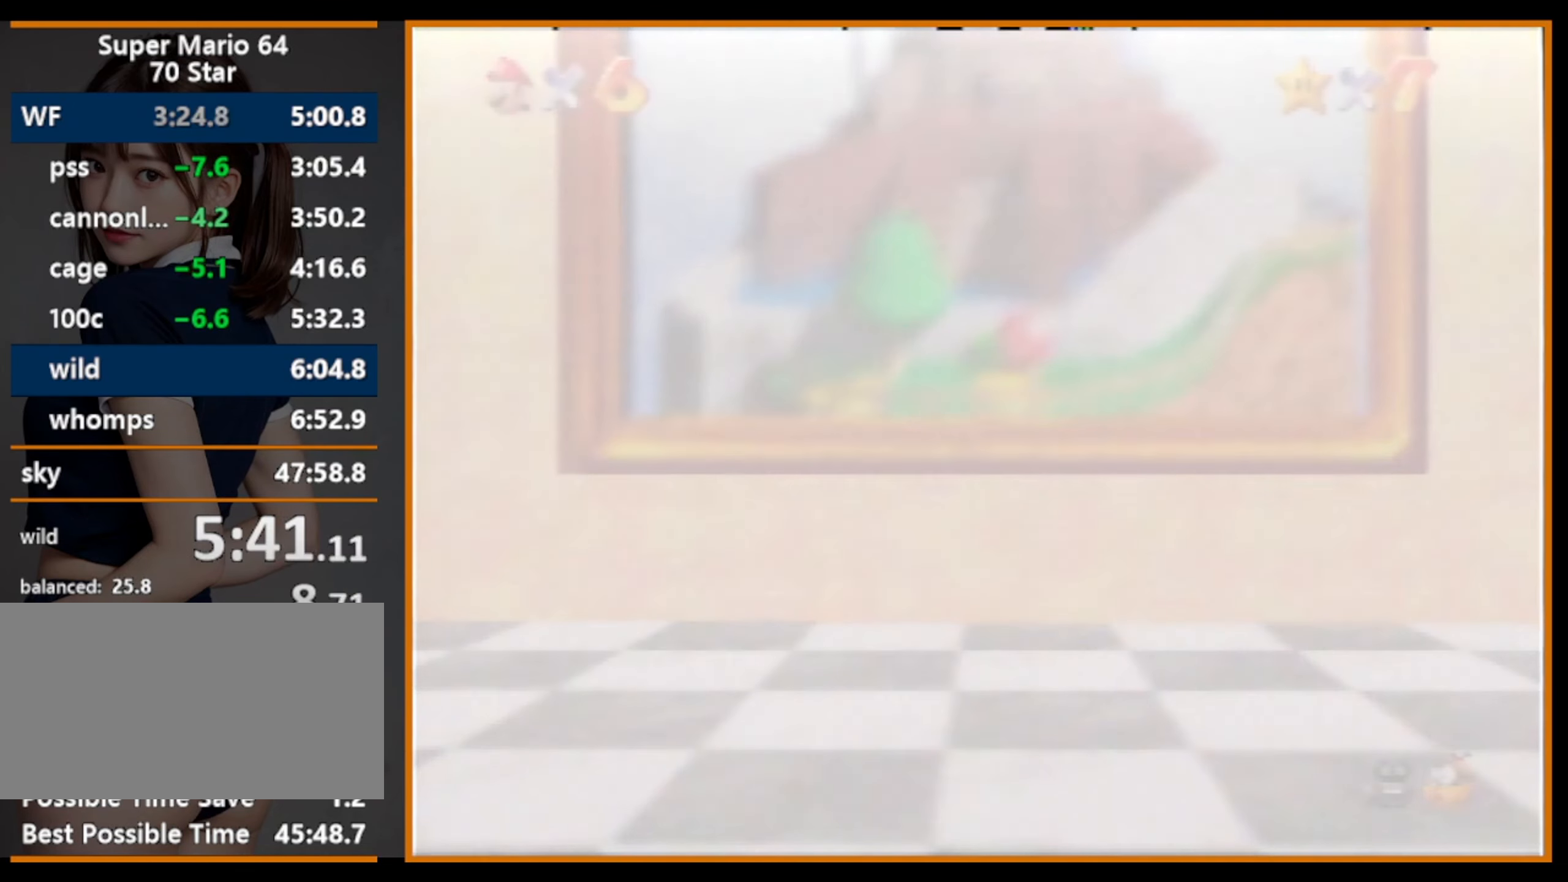
{"buttons": [], "left_stick": "center", "events": []}
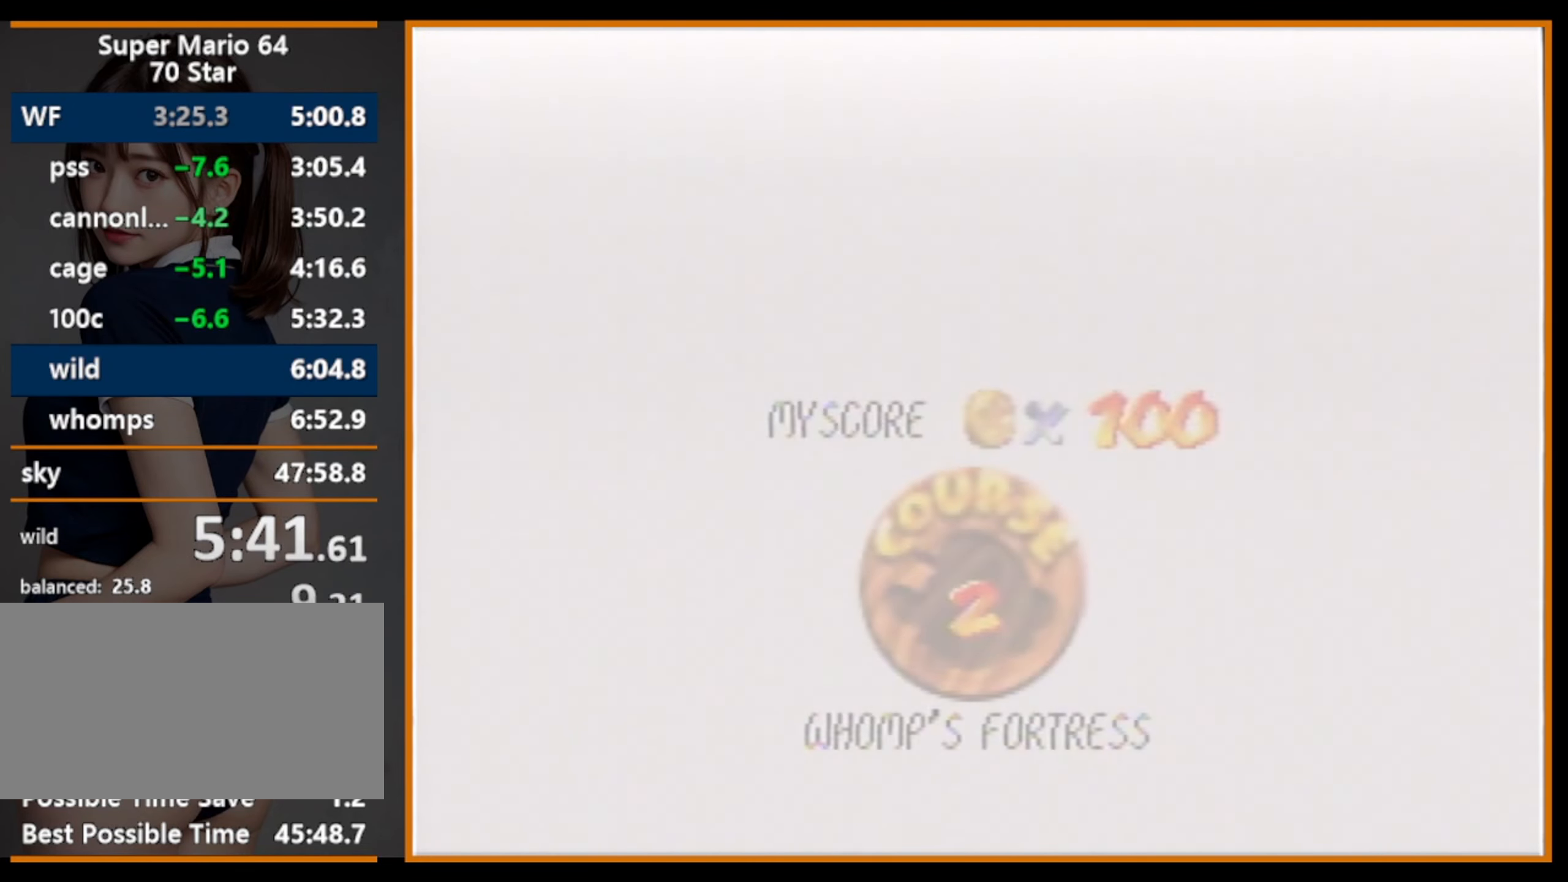
{"buttons": [], "left_stick": "center", "events": []}
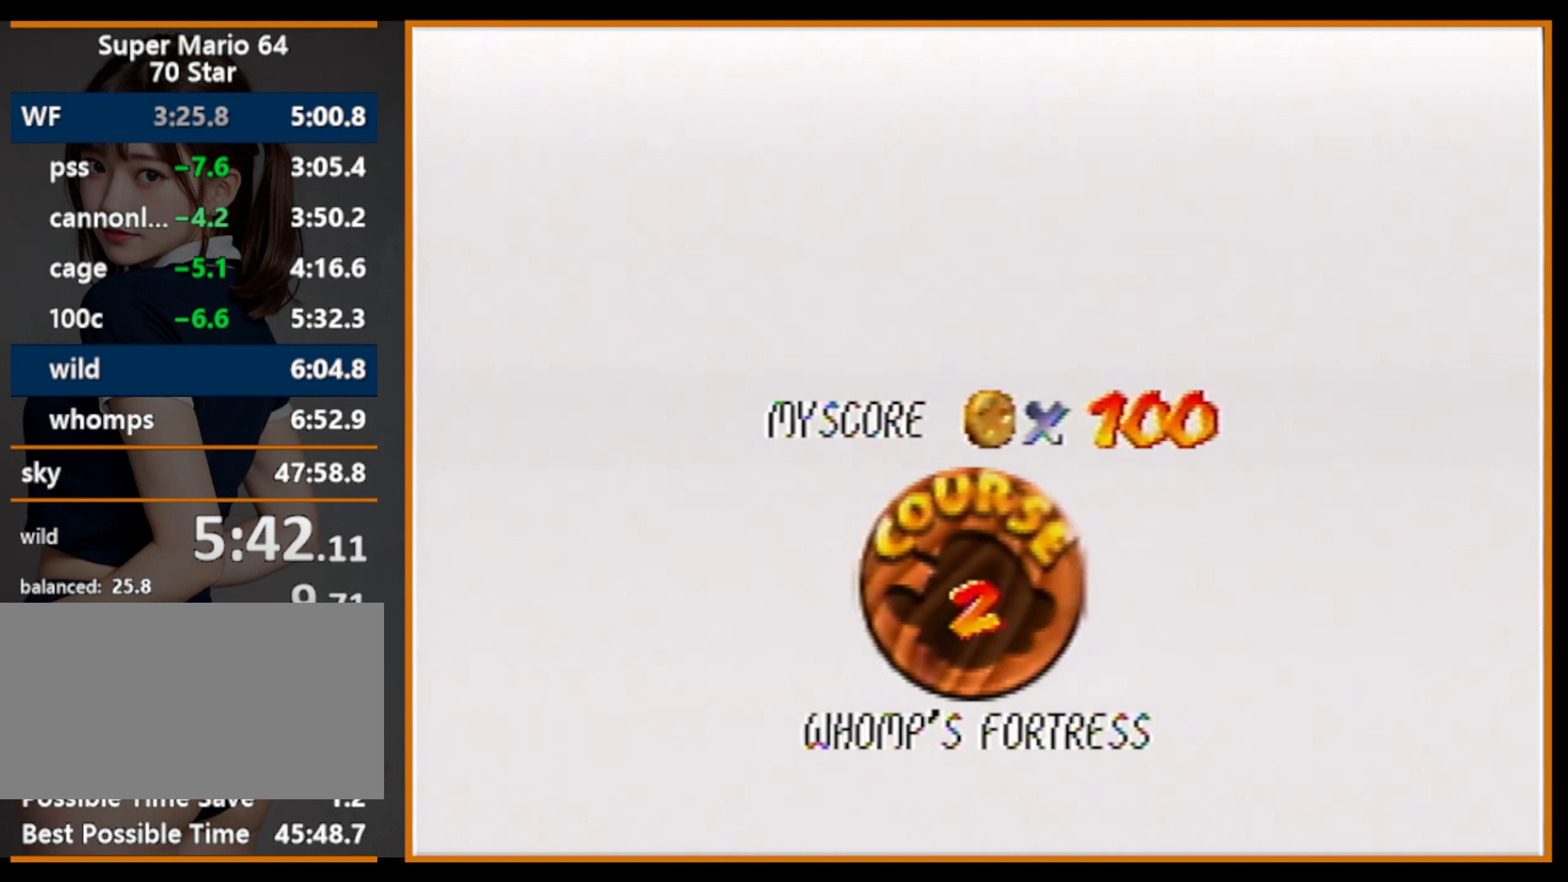
{"buttons": ["A"], "left_stick": "center", "events": [[467, "B", "down"], [500, "A", "down"], [500, "B", "up"]]}
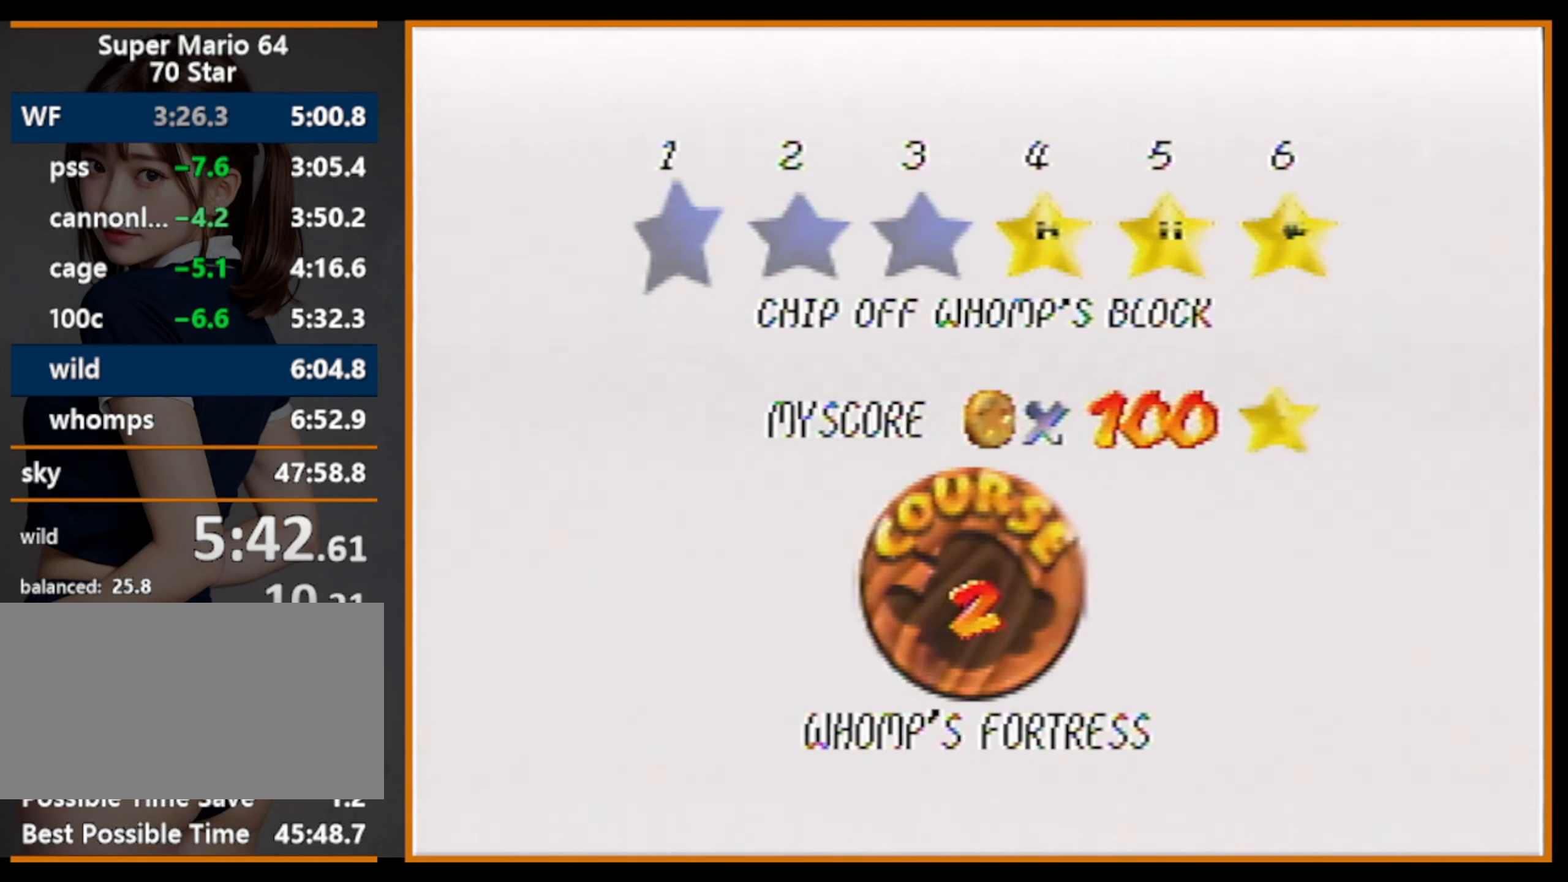
{"buttons": [], "left_stick": "center", "events": [[133, "A", "up"]]}
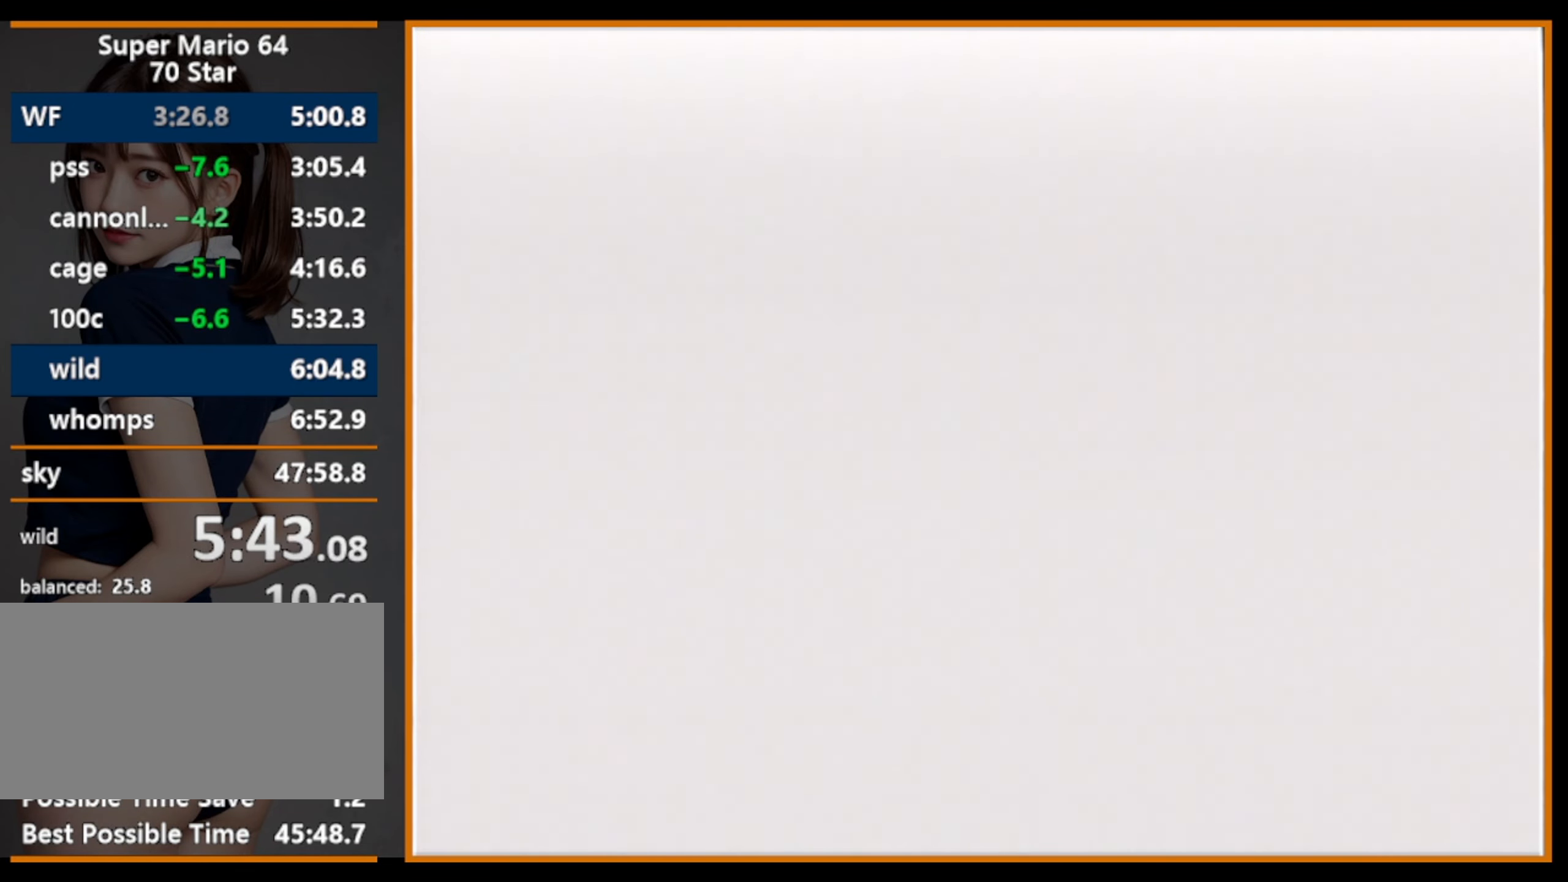
{"buttons": ["C_DOWN", "C_RIGHT"], "left_stick": "center", "events": [[467, "C_DOWN", "down"], [467, "C_RIGHT", "down"]]}
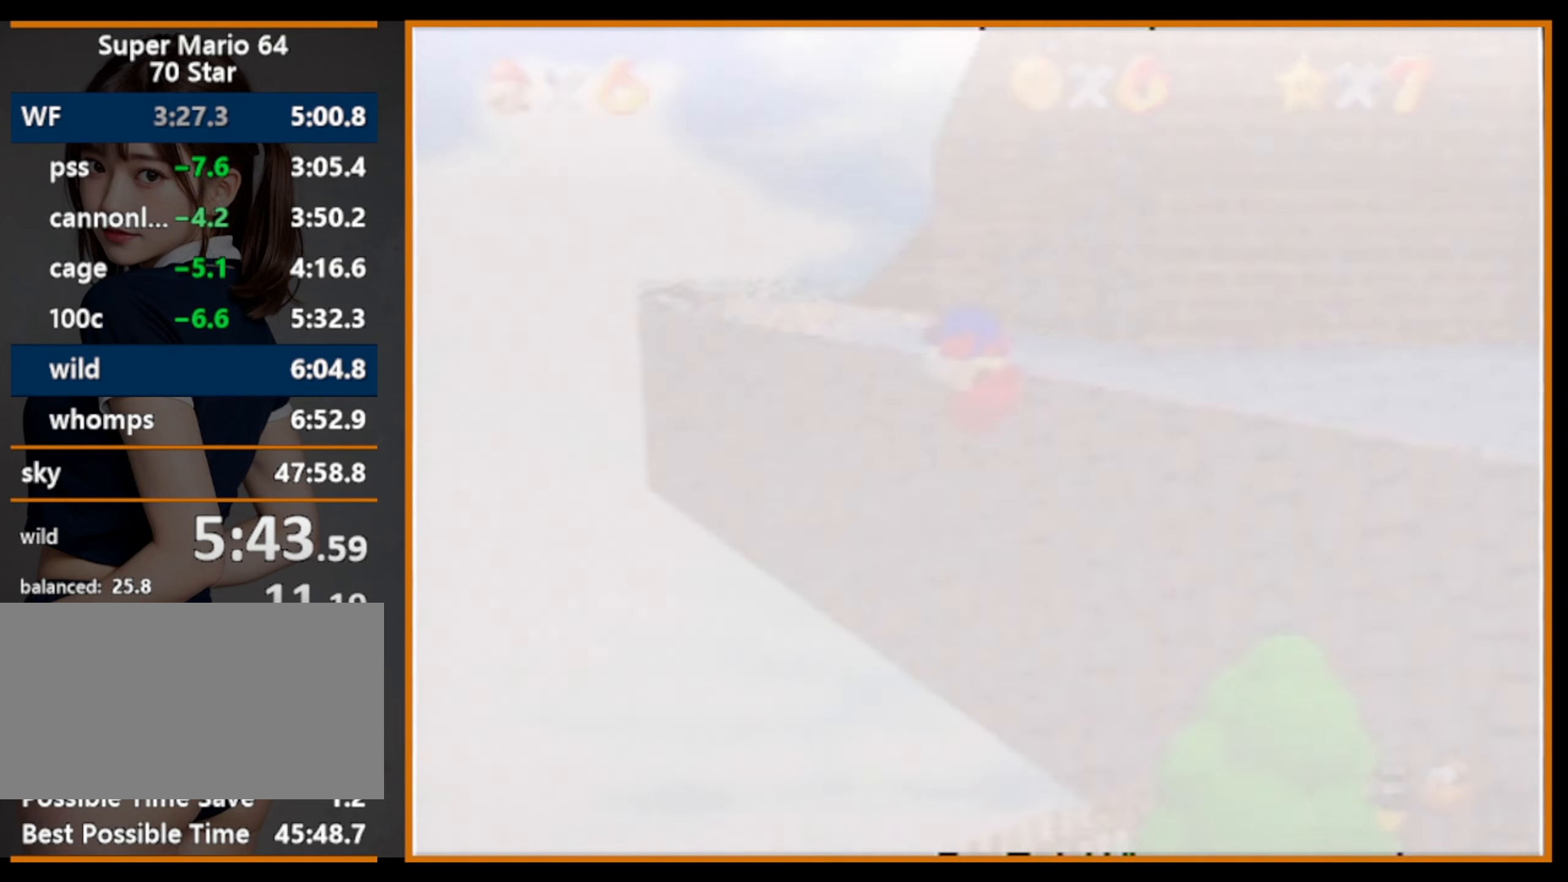
{"buttons": [], "left_stick": "center", "events": [[167, "C_DOWN", "up"], [167, "C_RIGHT", "up"]]}
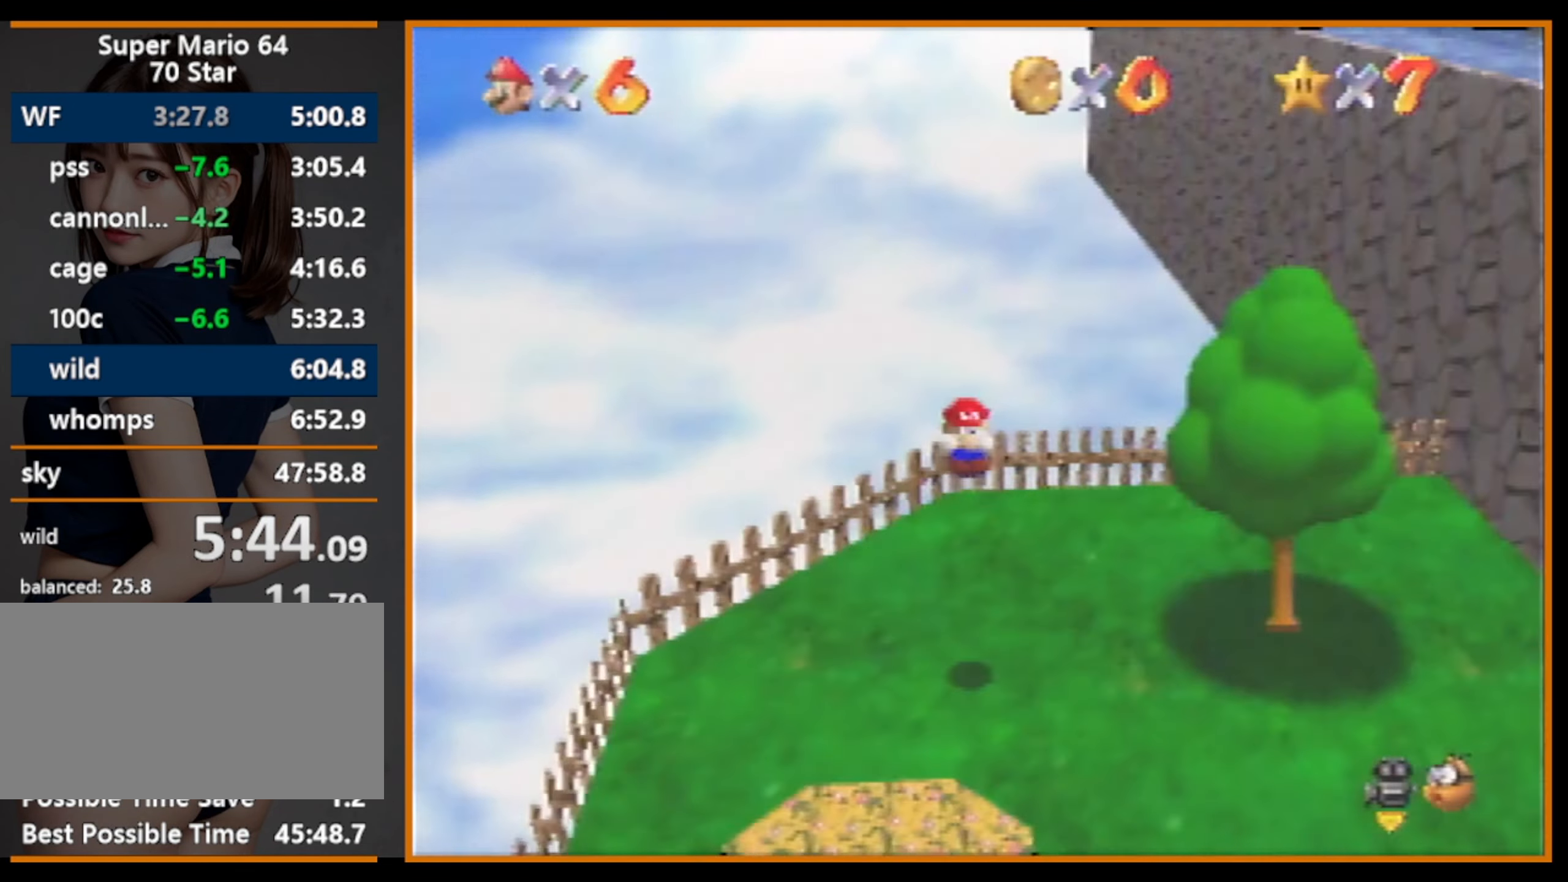
{"buttons": [], "left_stick": "up-right", "events": [[267, "C_DOWN", "down"], [267, "R1", "down"], [433, "R1", "up"], [467, "C_DOWN", "up"], [500, "left_stick", "up-right"]]}
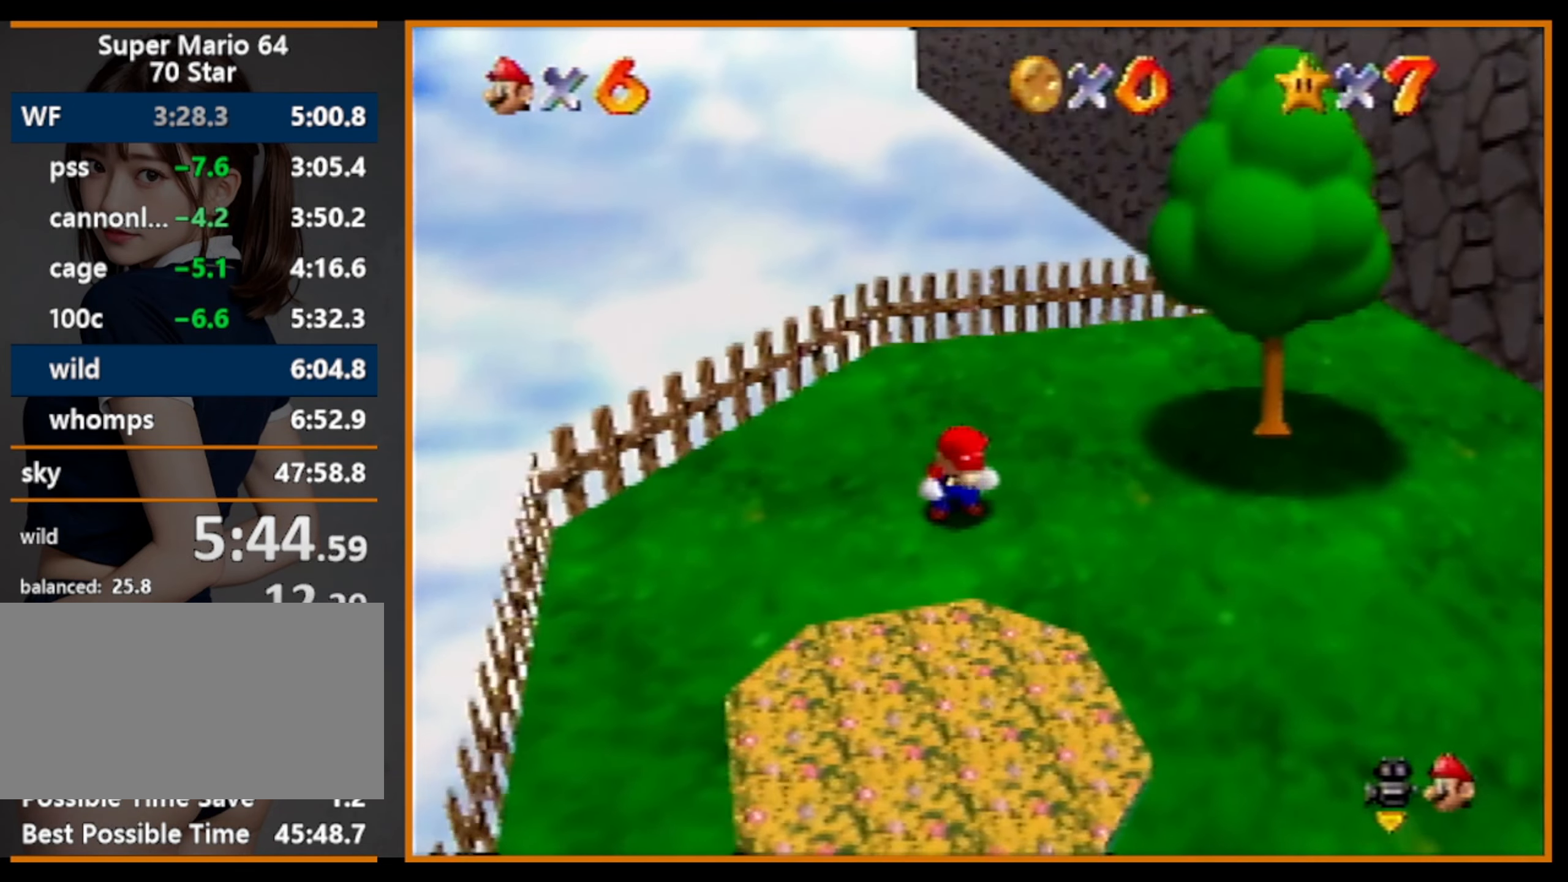
{"buttons": [], "left_stick": "up-right", "events": [[366, "A", "down"], [433, "B", "down"], [500, "A", "up"], [500, "B", "up"]]}
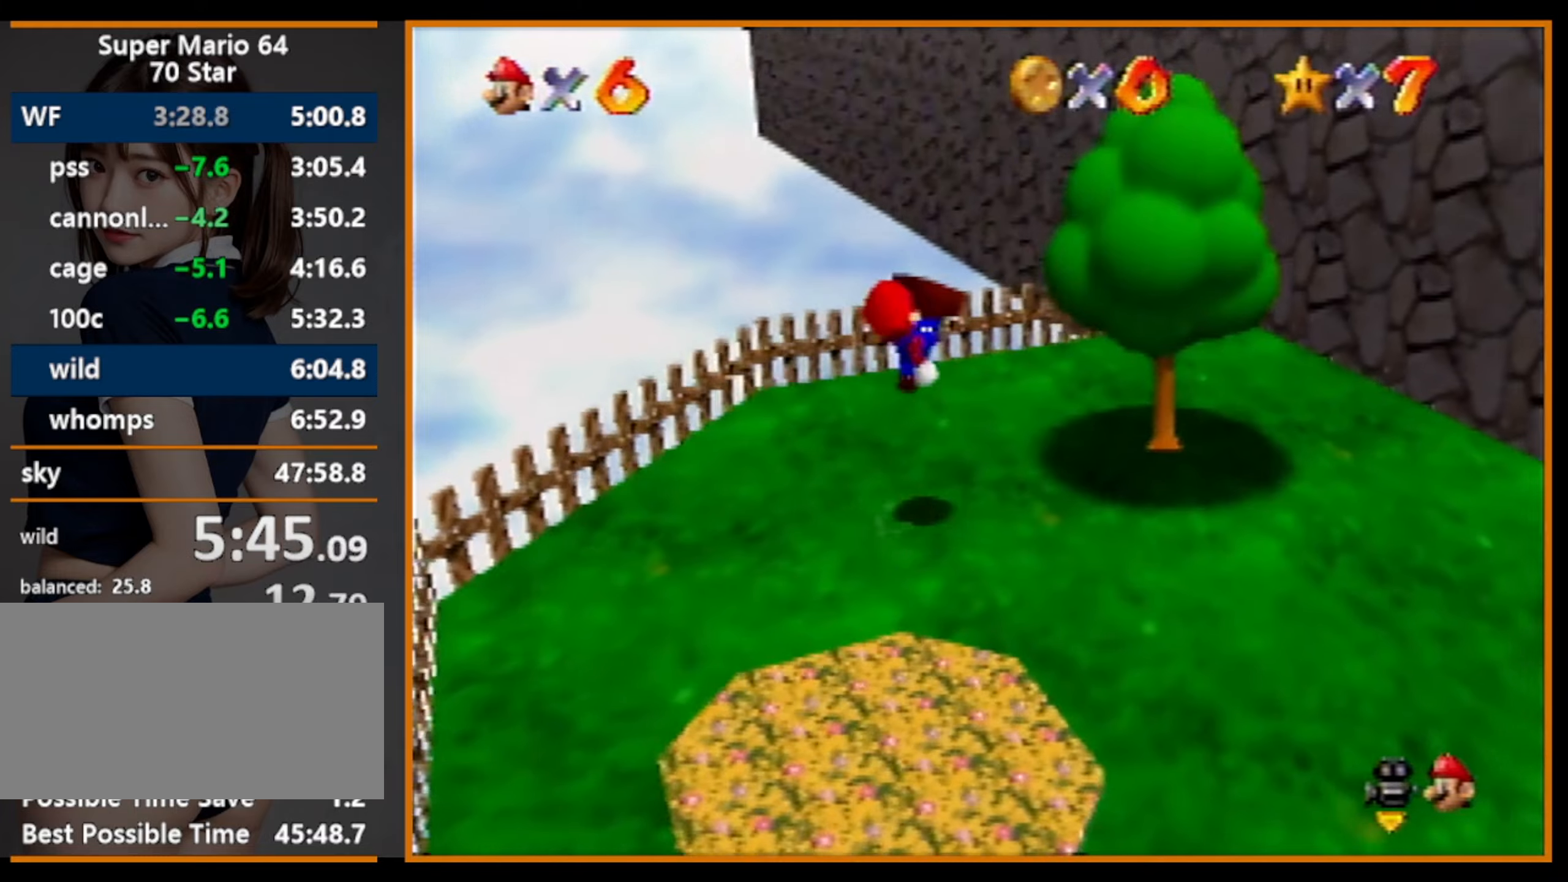
{"buttons": [], "left_stick": "down", "events": [[500, "left_stick", "down"]]}
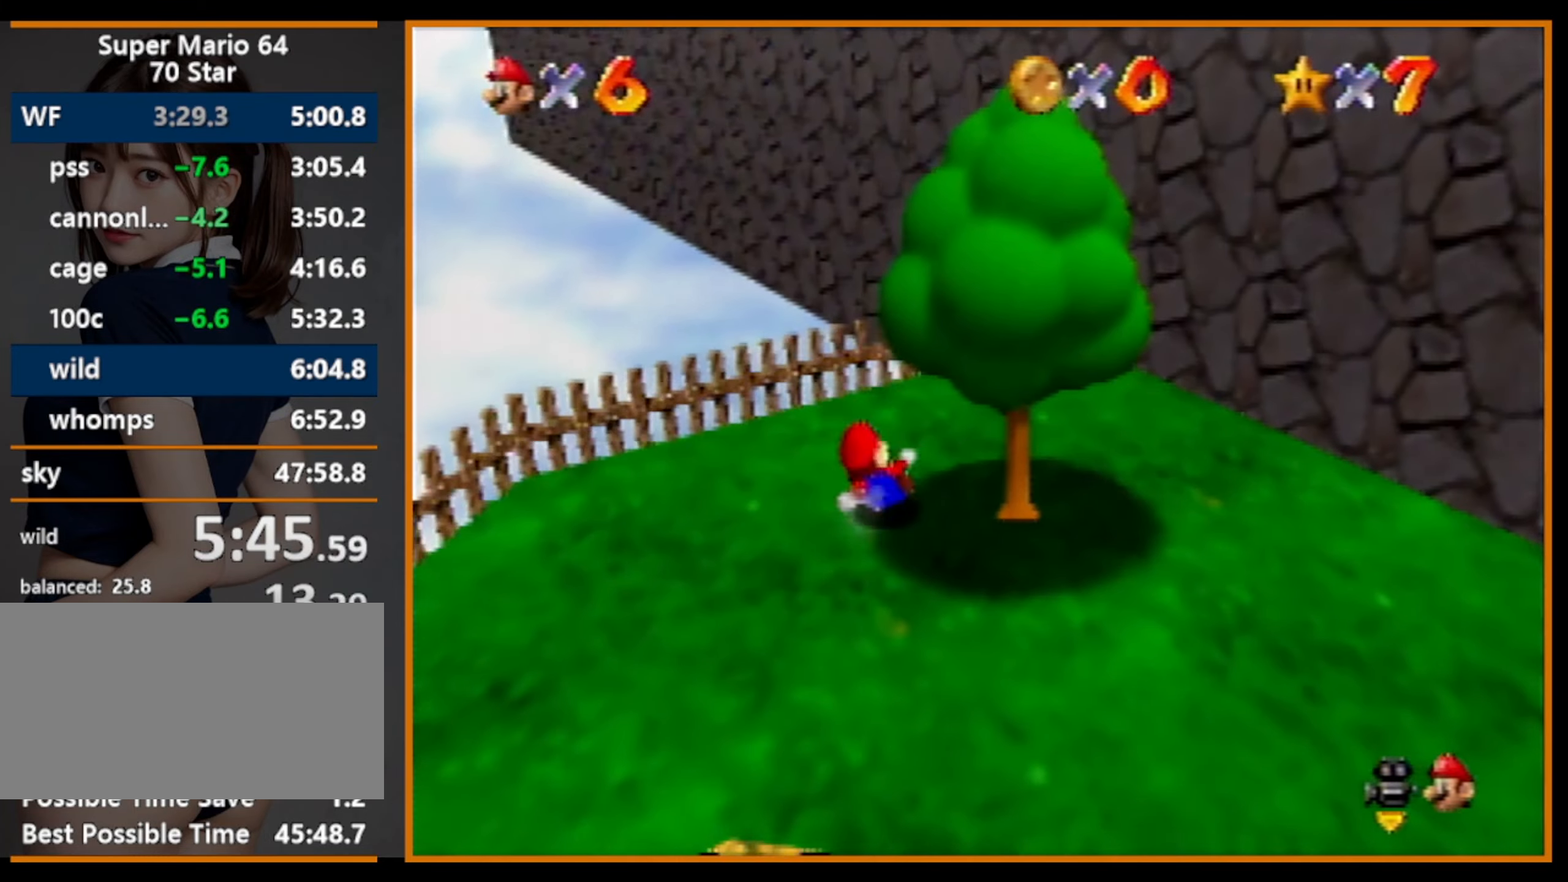
{"buttons": [], "left_stick": "center", "events": [[66, "A", "down"], [133, "left_stick", "right"], [166, "A", "up"], [166, "R1", "down"], [300, "R1", "up"], [500, "left_stick", "center"]]}